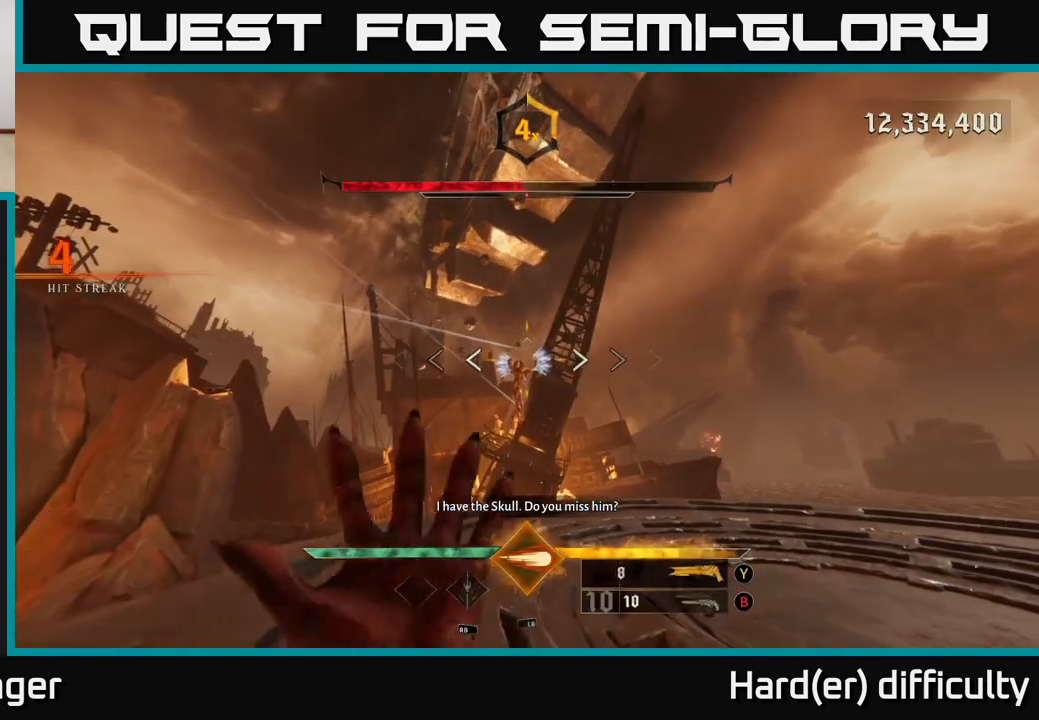
Gameplay with a controller (Xbox layout); each line is a JSON object with the inputs held at the frame after it. "events" lists button and stick changes between this image and that frame as [ms after this image, input, new state], when the widget could be followed in between.
{"buttons": [], "left_stick": "up-right", "right_stick": "center", "events": [[67, "left_stick", "up"], [317, "right_stick", "left"], [383, "right_stick", "center"], [400, "R2", "down"], [400, "left_stick", "up-right"], [467, "R2", "up"]]}
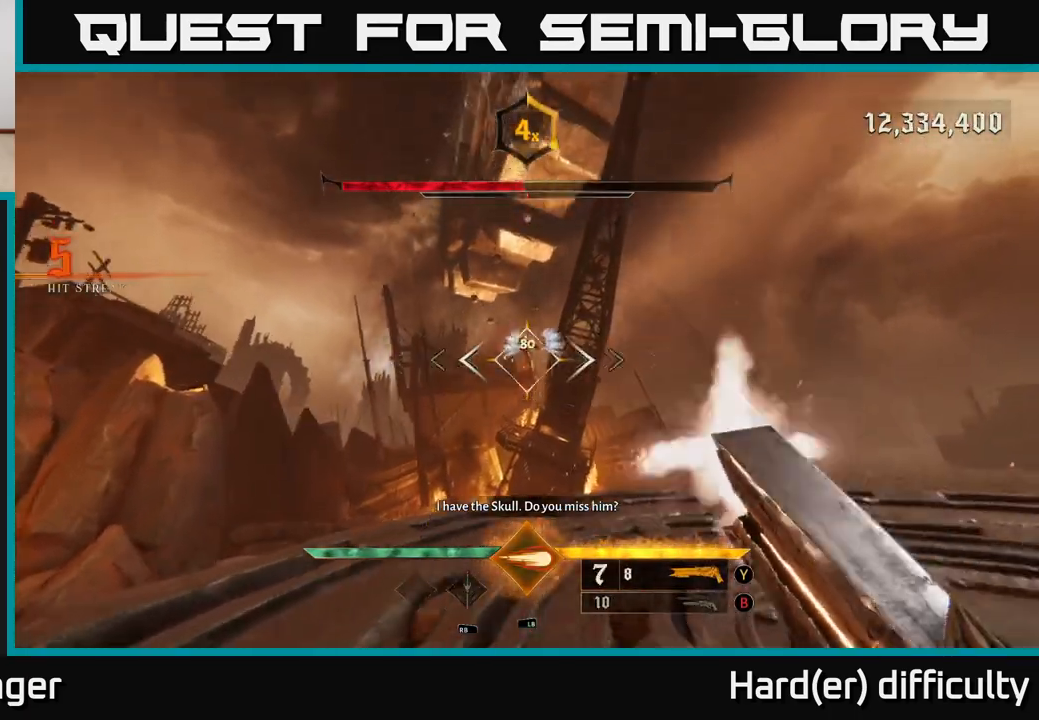
{"buttons": [], "left_stick": "up-right", "right_stick": "left", "events": [[467, "right_stick", "left"]]}
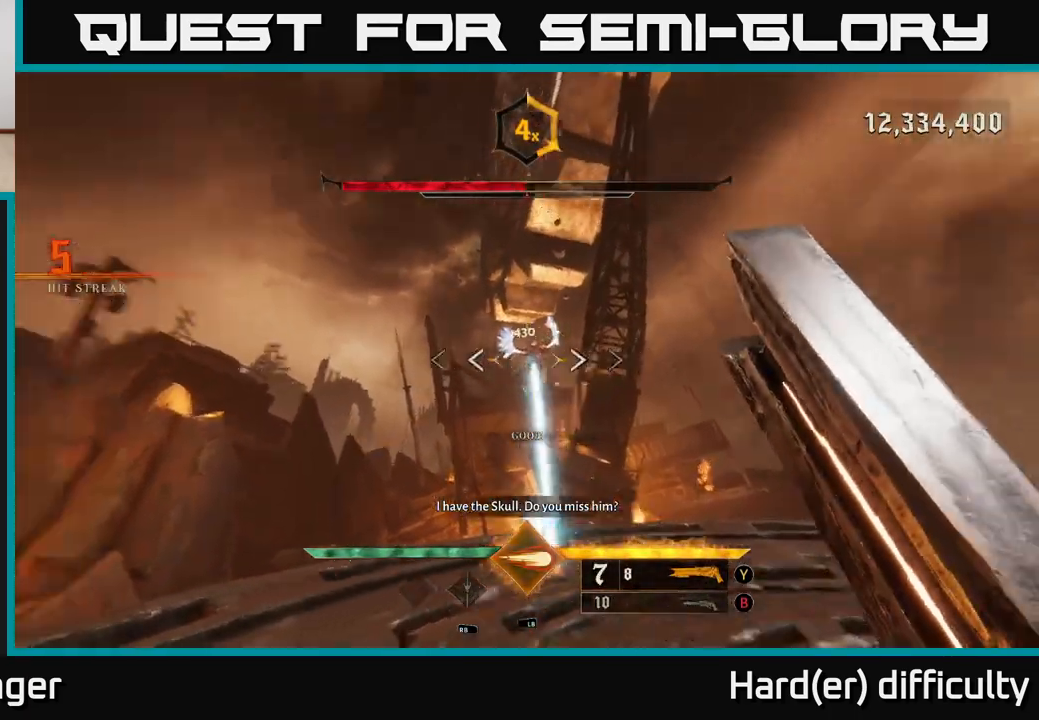
{"buttons": [], "left_stick": "right", "right_stick": "center", "events": [[67, "right_stick", "center"], [200, "left_stick", "right"], [250, "L2", "down"], [333, "R2", "down"], [383, "right_stick", "left"], [400, "L2", "up"], [400, "R2", "up"], [500, "right_stick", "center"]]}
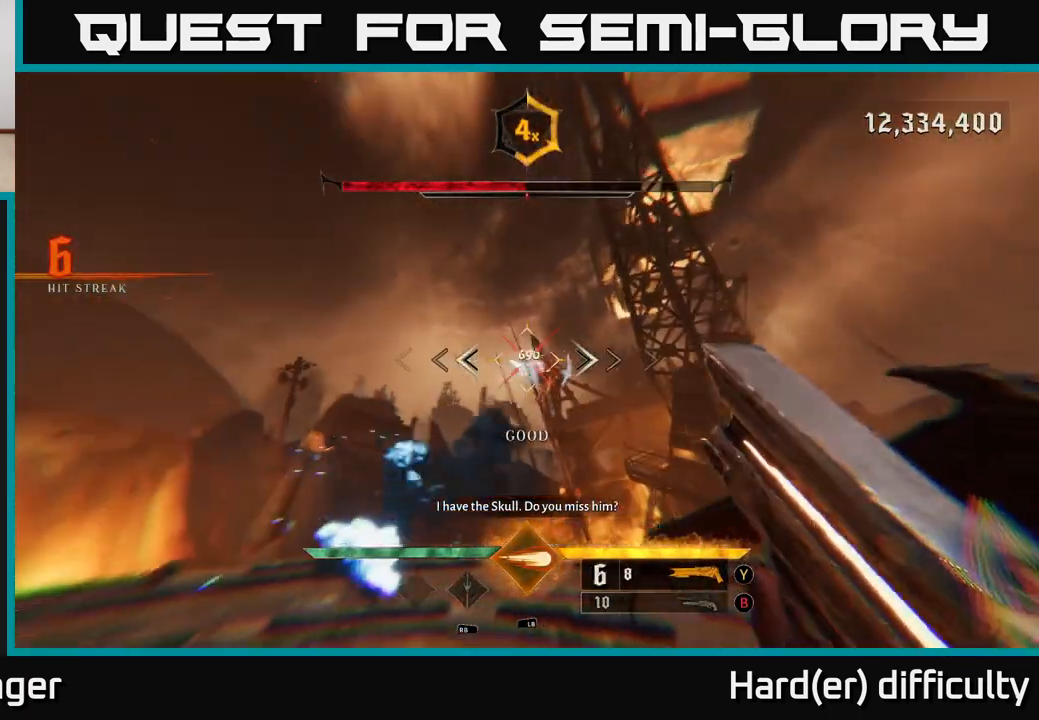
{"buttons": [], "left_stick": "up", "right_stick": "center", "events": [[117, "left_stick", "up"], [383, "right_stick", "up"], [500, "right_stick", "center"]]}
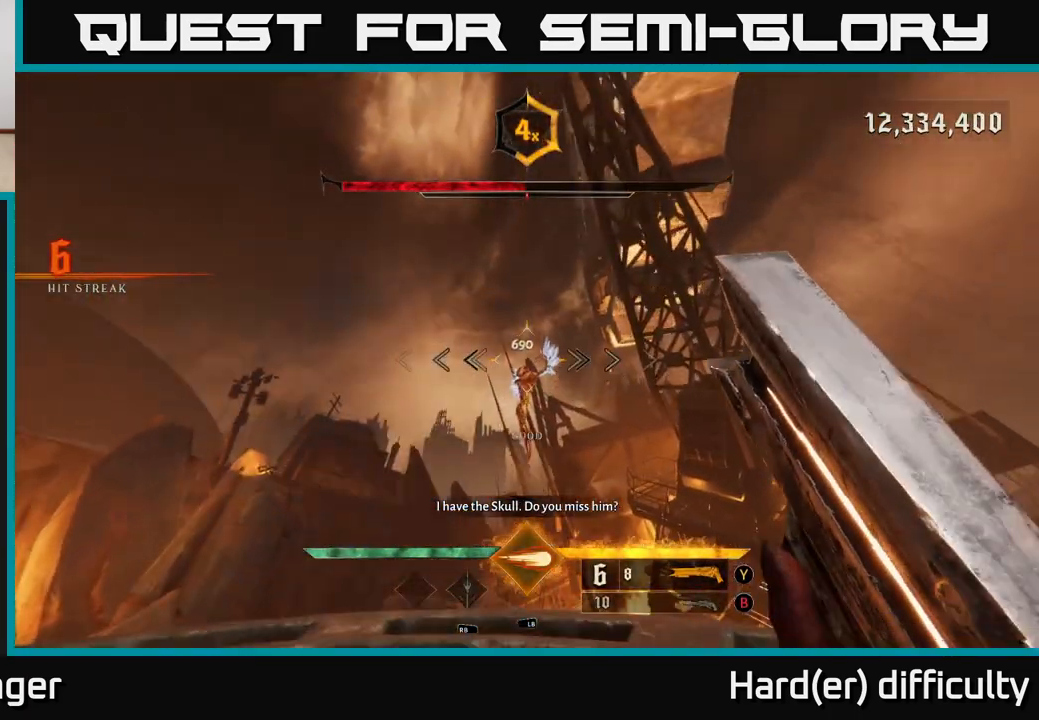
{"buttons": [], "left_stick": "down", "right_stick": "center", "events": [[333, "R2", "down"], [350, "left_stick", "down"], [400, "R2", "up"]]}
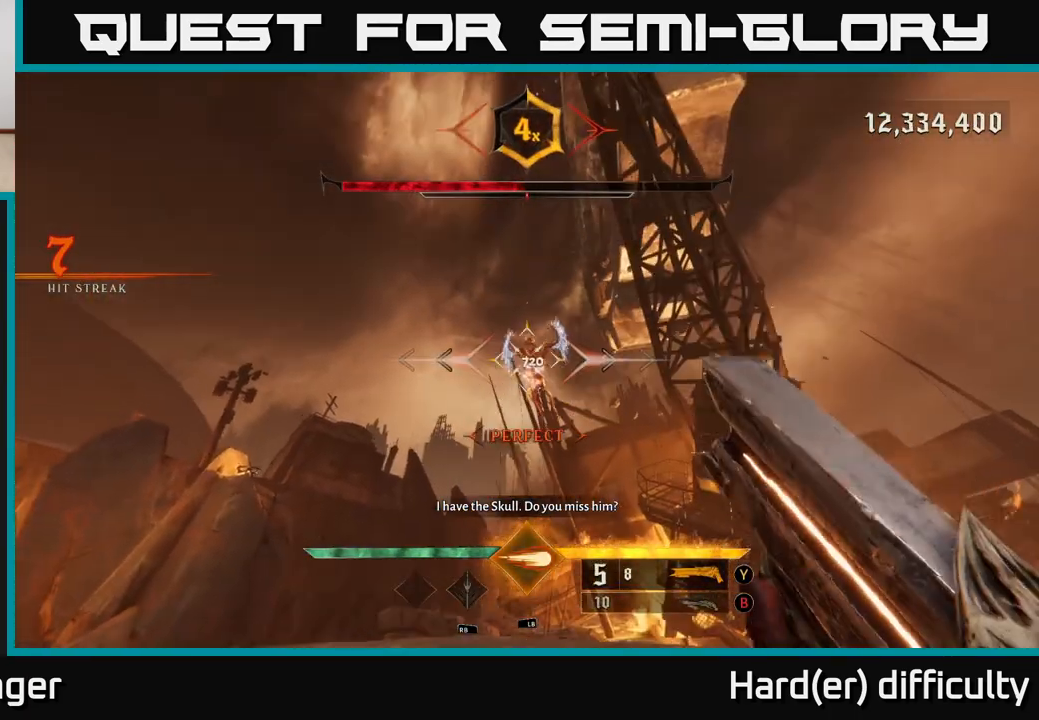
{"buttons": [], "left_stick": "up", "right_stick": "center", "events": [[317, "left_stick", "up-right"], [450, "left_stick", "up"]]}
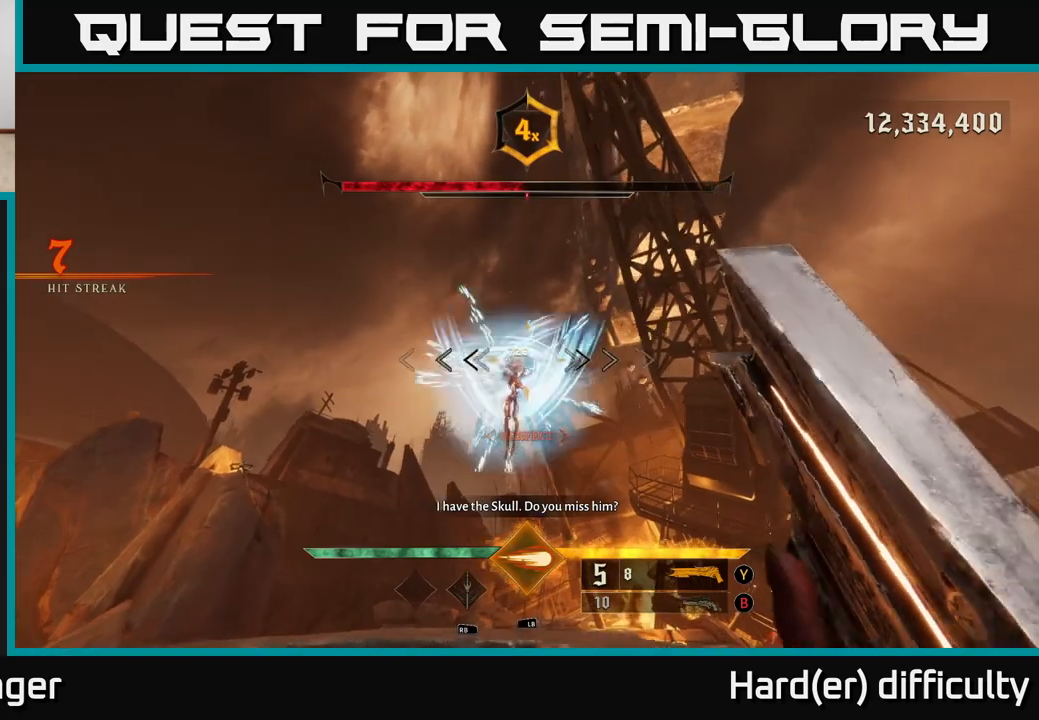
{"buttons": [], "left_stick": "down-left", "right_stick": "center", "events": [[250, "left_stick", "left"], [267, "L2", "down"], [267, "R2", "down"], [283, "right_stick", "right"], [350, "R2", "up"], [367, "right_stick", "down-right"], [383, "left_stick", "down-left"], [400, "L2", "up"], [483, "right_stick", "center"]]}
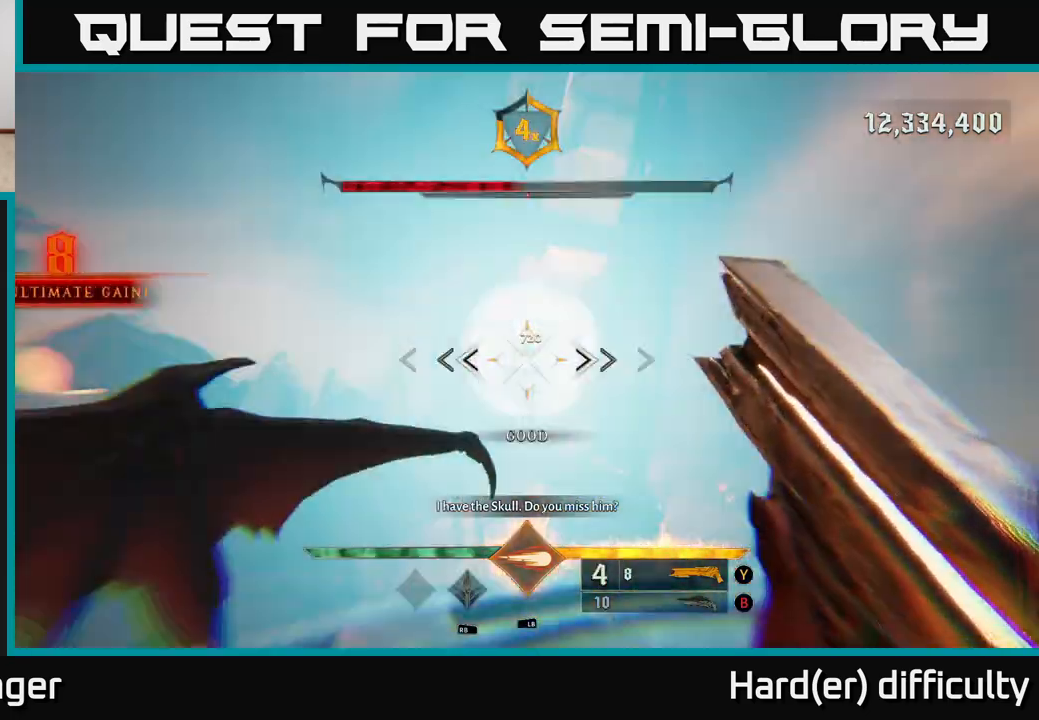
{"buttons": [], "left_stick": "up", "right_stick": "center", "events": [[17, "left_stick", "down"], [100, "A", "down"], [183, "A", "up"], [300, "left_stick", "up-right"], [333, "right_stick", "down"], [450, "left_stick", "up"], [450, "right_stick", "center"]]}
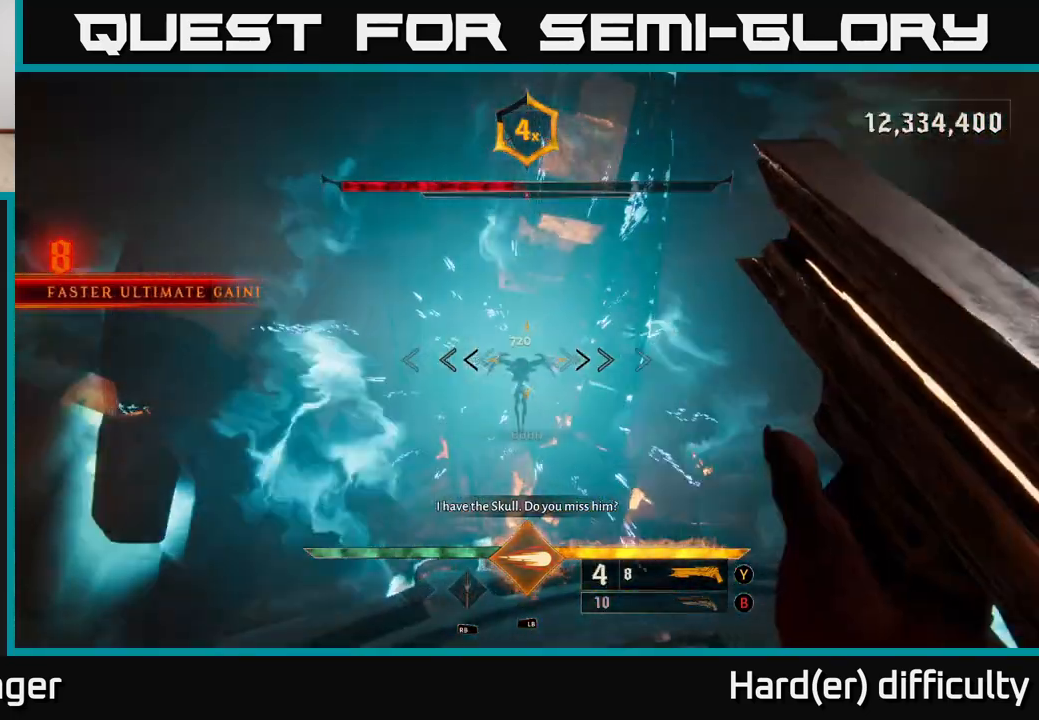
{"buttons": [], "left_stick": "up-right", "right_stick": "center", "events": [[183, "right_stick", "up-left"], [200, "R2", "down"], [250, "left_stick", "up-right"], [267, "right_stick", "center"], [283, "R2", "up"], [400, "right_stick", "right"], [500, "right_stick", "center"]]}
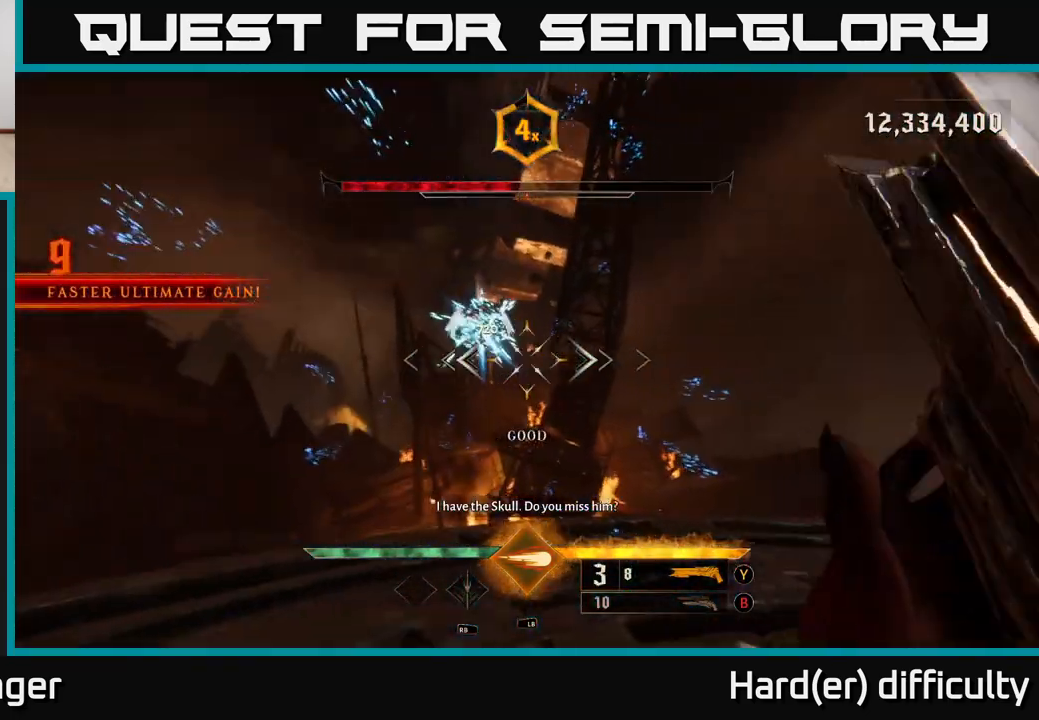
{"buttons": [], "left_stick": "right", "right_stick": "down-left", "events": [[50, "left_stick", "right"], [83, "right_stick", "up-left"], [267, "right_stick", "center"], [317, "L2", "down"], [433, "right_stick", "left"], [467, "L2", "up"], [483, "right_stick", "down-left"]]}
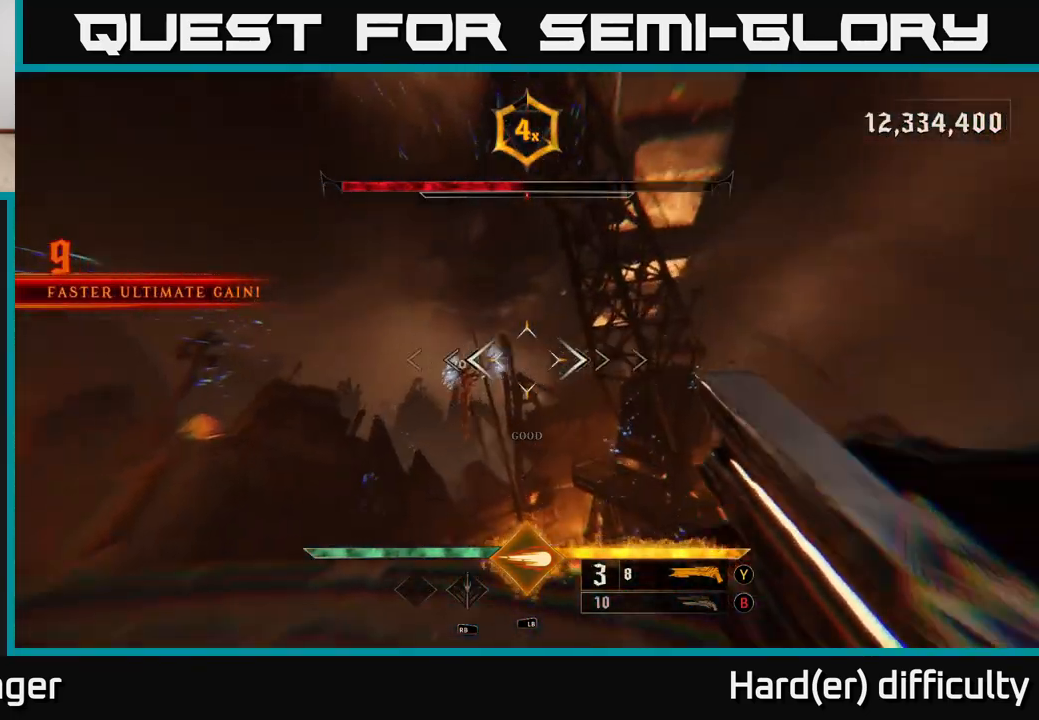
{"buttons": [], "left_stick": "up-left", "right_stick": "center", "events": [[117, "left_stick", "up"], [117, "right_stick", "left"], [233, "R2", "down"], [250, "left_stick", "left"], [317, "R2", "up"], [317, "right_stick", "center"], [333, "left_stick", "up-left"]]}
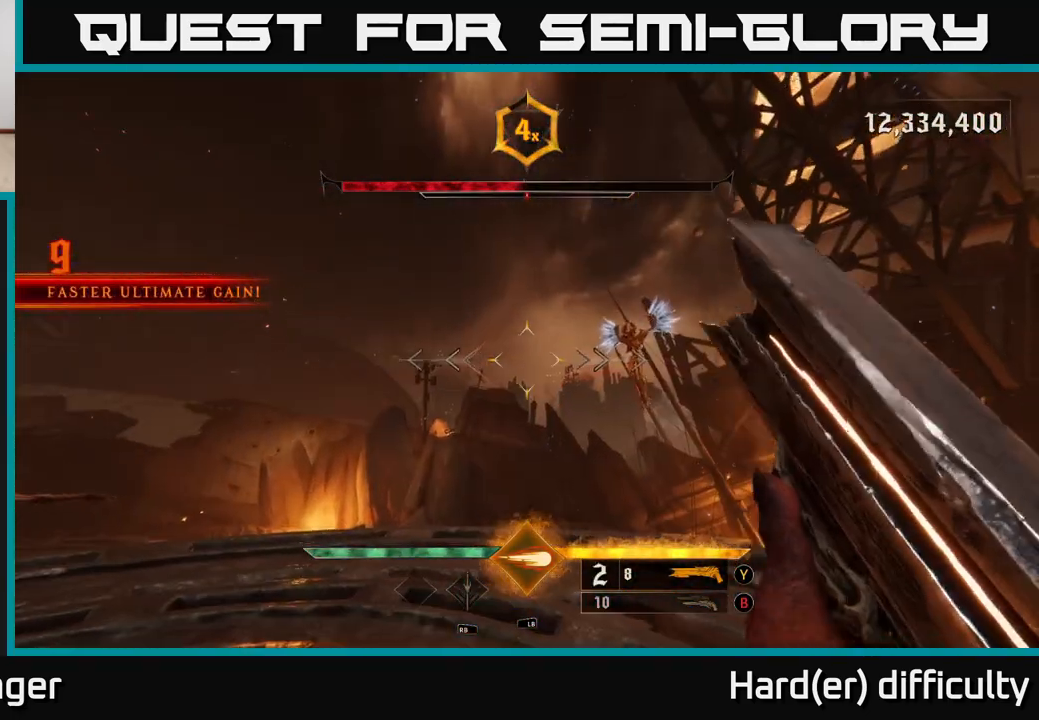
{"buttons": [], "left_stick": "up", "right_stick": "up", "events": [[17, "right_stick", "right"], [167, "right_stick", "center"], [433, "left_stick", "up"], [450, "right_stick", "up"]]}
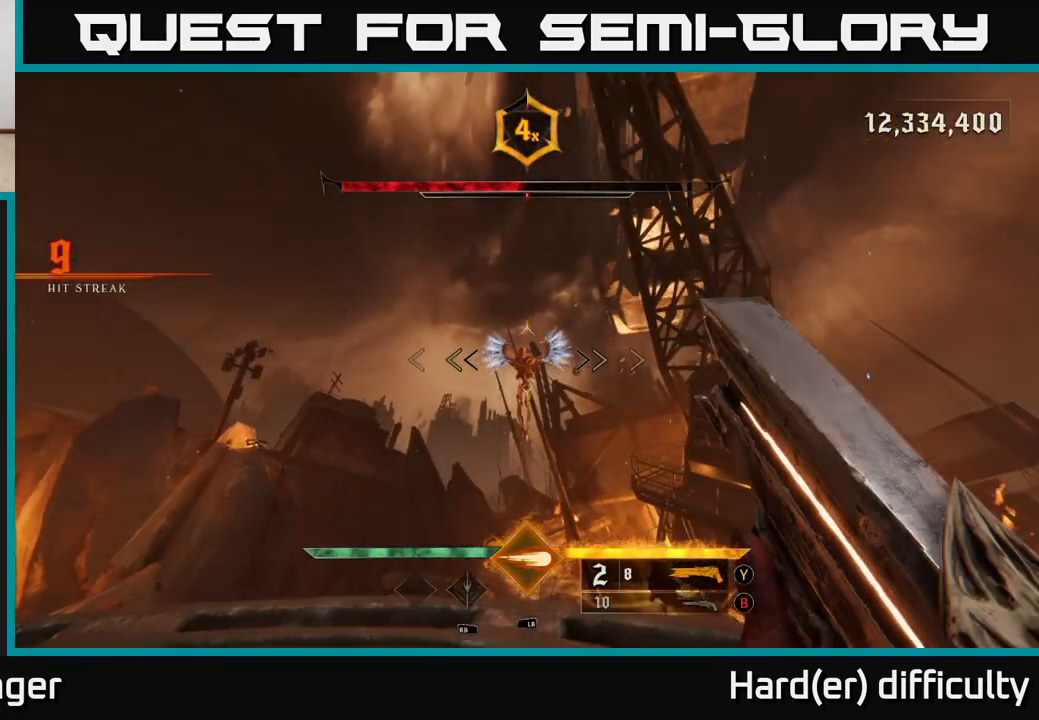
{"buttons": [], "left_stick": "down-right", "right_stick": "center", "events": [[50, "right_stick", "center"], [117, "R2", "down"], [117, "left_stick", "down"], [200, "R2", "up"], [317, "right_stick", "down"], [467, "left_stick", "down-right"], [467, "right_stick", "center"]]}
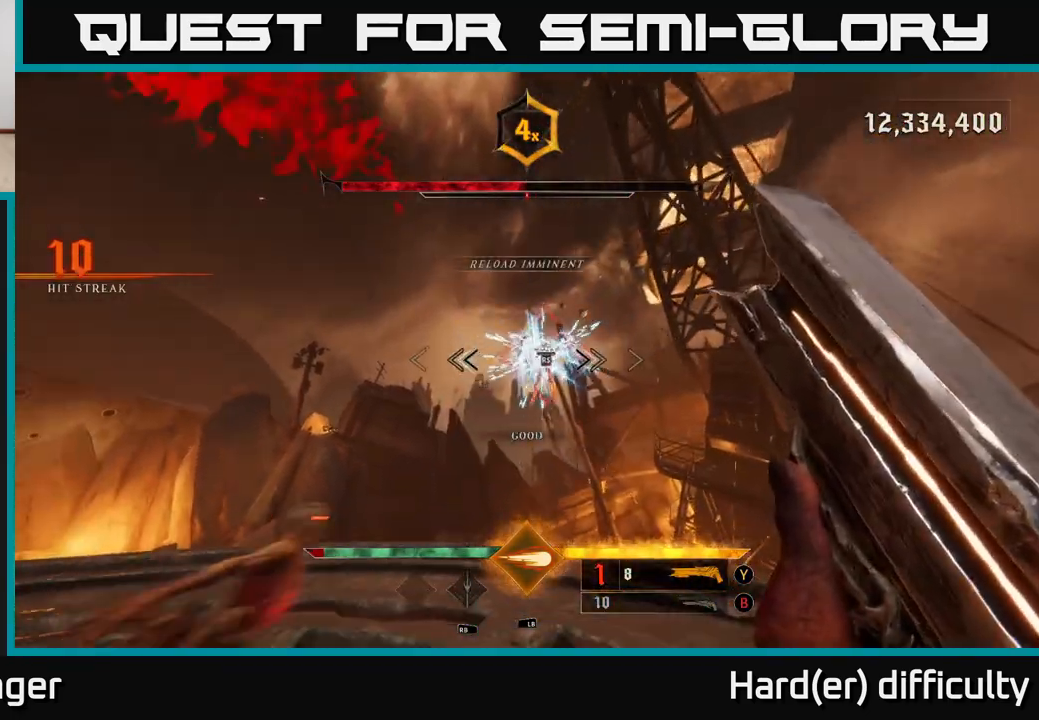
{"buttons": [], "left_stick": "up", "right_stick": "center", "events": [[67, "left_stick", "right"], [300, "right_stick", "up-left"], [367, "right_stick", "center"], [483, "left_stick", "up"]]}
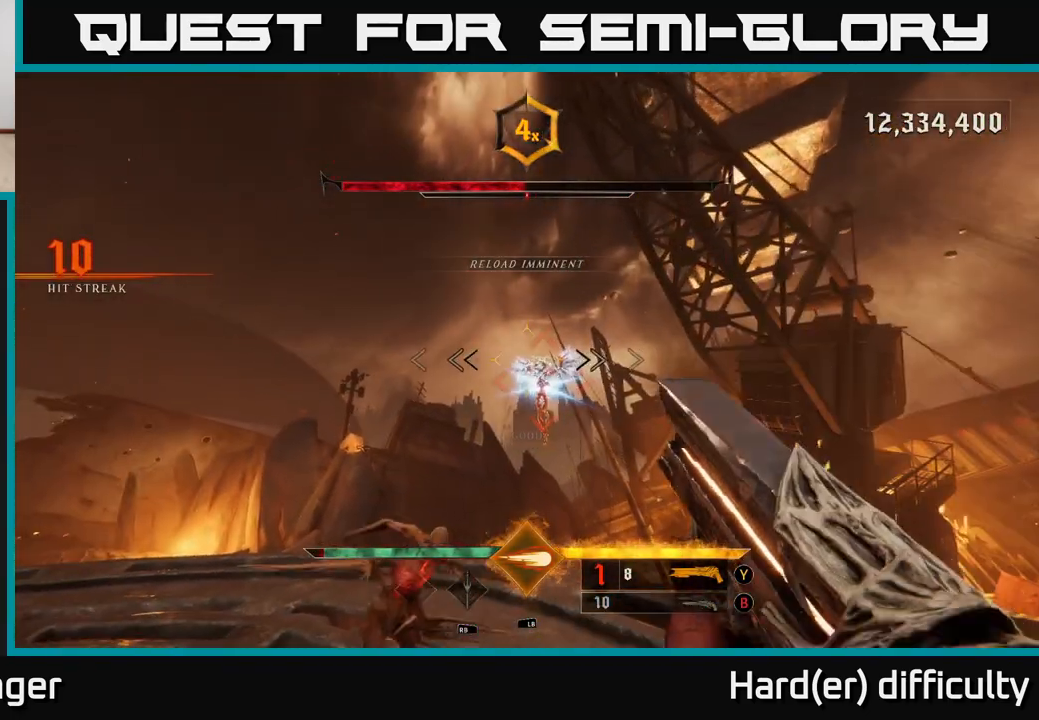
{"buttons": [], "left_stick": "left", "right_stick": "down", "events": [[283, "left_stick", "center"], [433, "right_stick", "down"], [500, "left_stick", "left"]]}
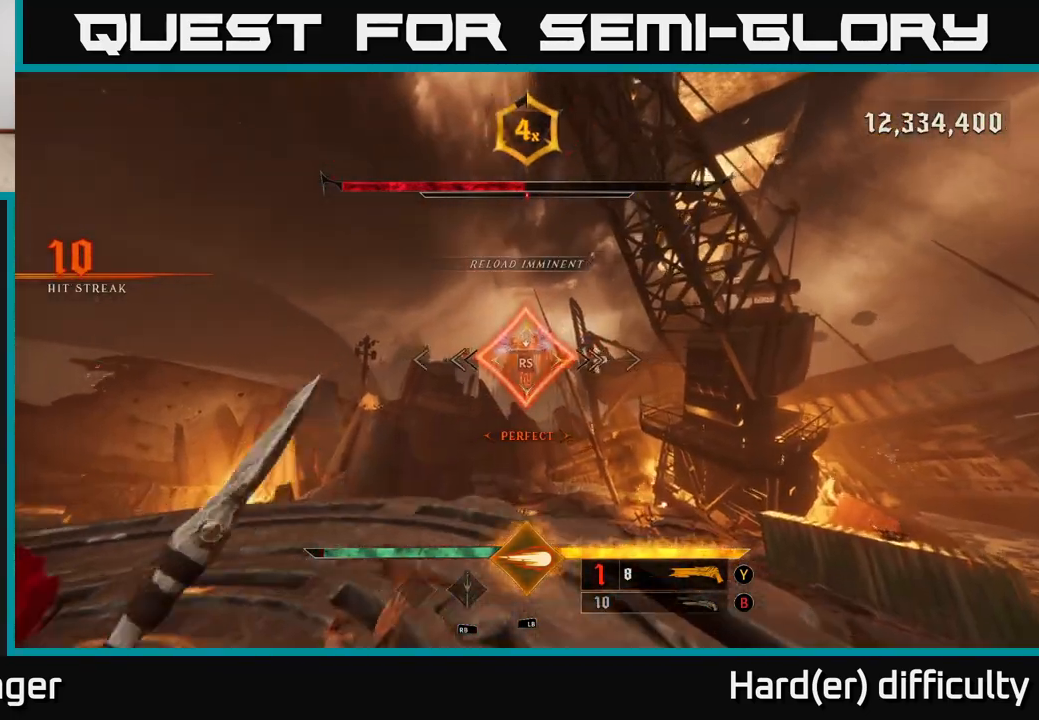
{"buttons": ["A"], "left_stick": "down-left", "right_stick": "center", "events": [[150, "left_stick", "down-left"], [150, "right_stick", "left"], [383, "right_stick", "center"], [483, "A", "down"]]}
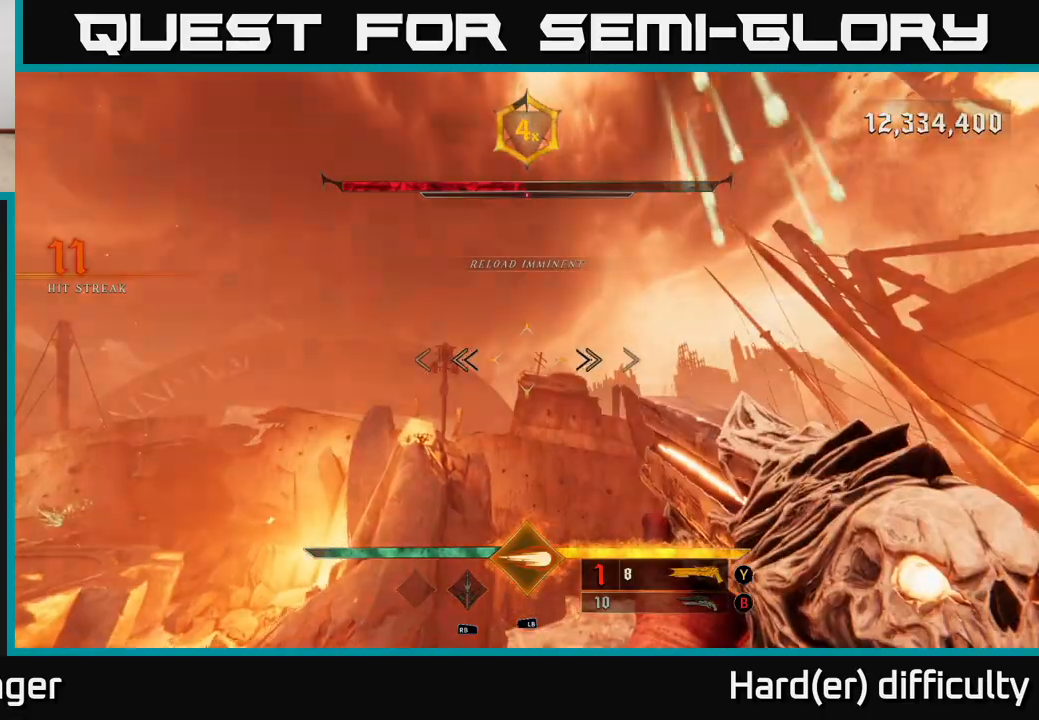
{"buttons": [], "left_stick": "down", "right_stick": "down-right", "events": [[100, "L2", "down"], [133, "A", "up"], [150, "A", "down"], [183, "X", "down"], [233, "L2", "up"], [267, "X", "up"], [300, "A", "up"], [483, "left_stick", "down"], [483, "right_stick", "down-right"]]}
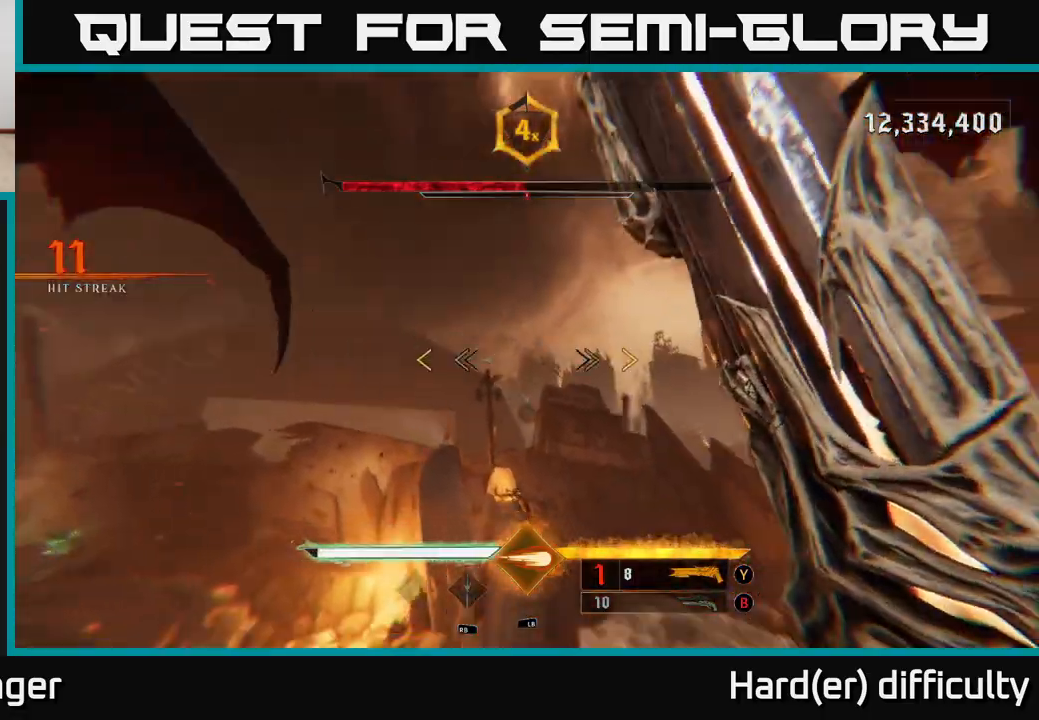
{"buttons": [], "left_stick": "down-right", "right_stick": "down-right", "events": [[133, "left_stick", "down-right"]]}
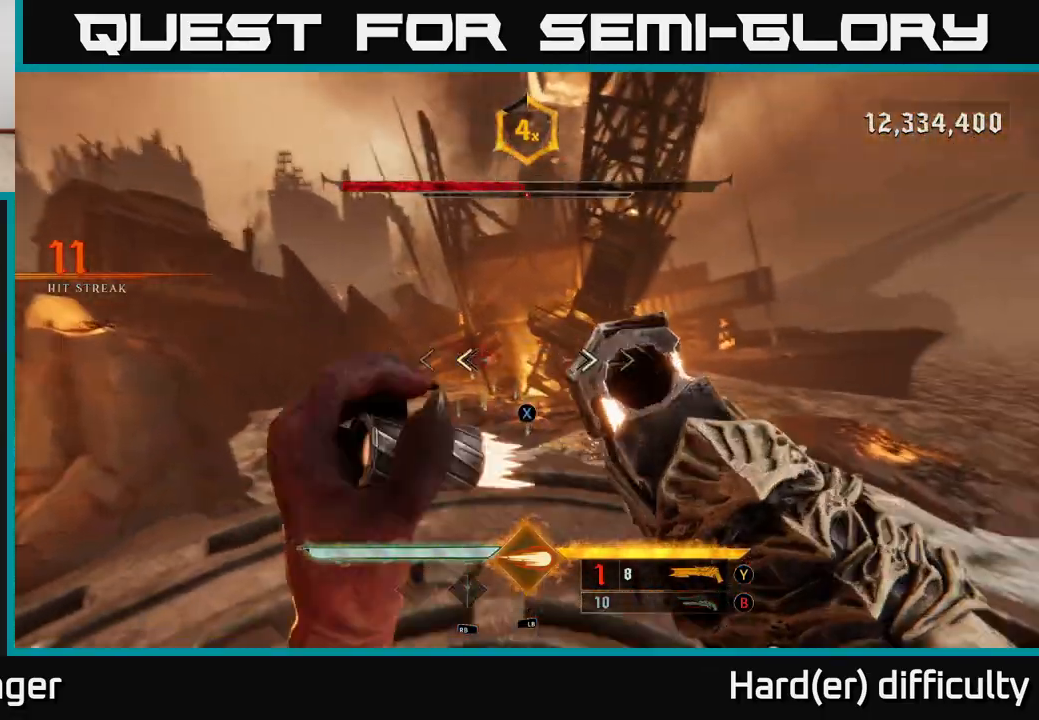
{"buttons": [], "left_stick": "down-right", "right_stick": "left", "events": [[17, "right_stick", "center"], [67, "X", "down"], [150, "X", "up"], [283, "left_stick", "down"], [300, "right_stick", "left"], [467, "left_stick", "down-right"]]}
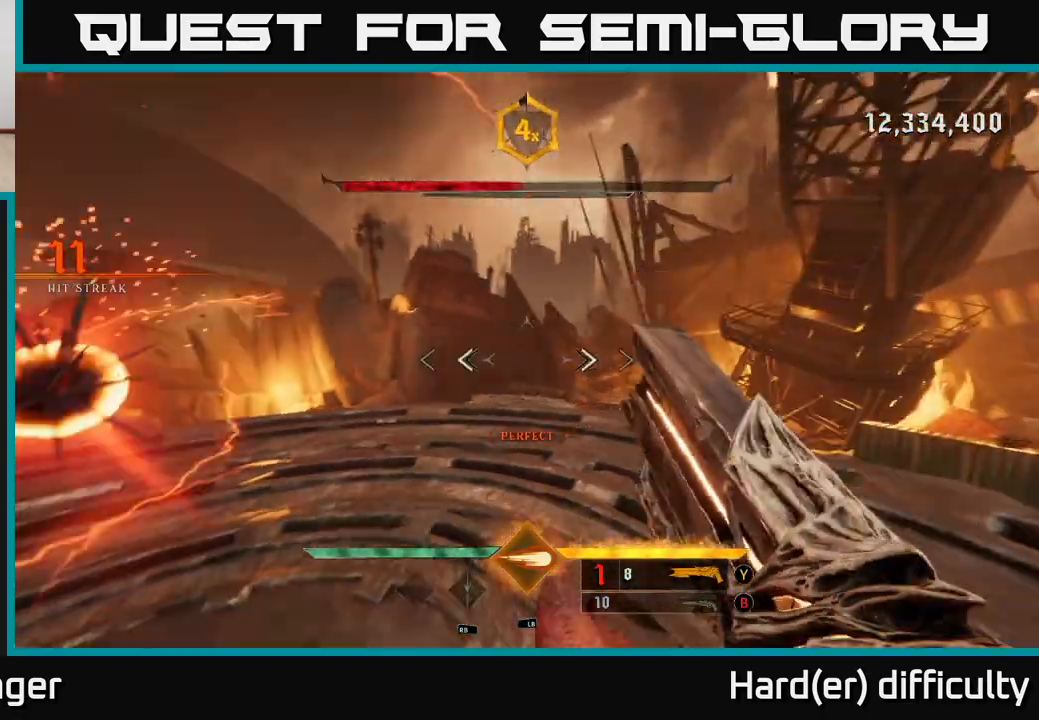
{"buttons": [], "left_stick": "down", "right_stick": "up-right", "events": [[33, "L2", "down"], [33, "right_stick", "down-right"], [167, "L2", "up"], [183, "right_stick", "center"], [250, "left_stick", "down-left"], [300, "left_stick", "left"], [333, "right_stick", "left"], [467, "right_stick", "up-right"], [483, "left_stick", "down"]]}
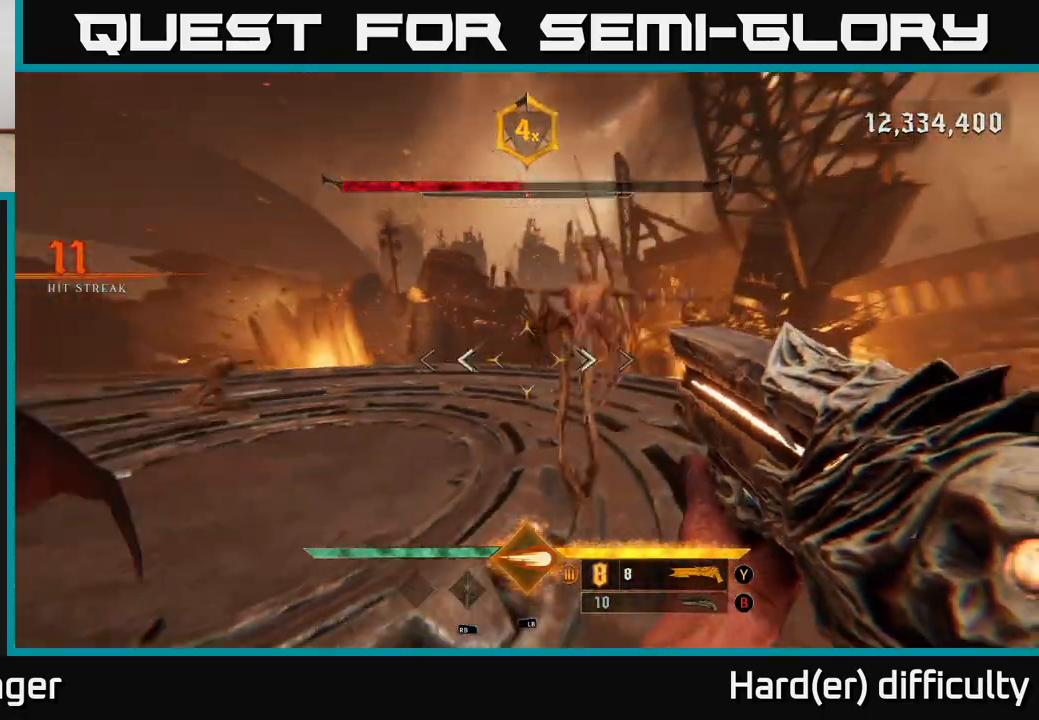
{"buttons": [], "left_stick": "down-left", "right_stick": "right", "events": [[33, "R2", "down"], [33, "left_stick", "down-left"], [33, "right_stick", "down-right"], [133, "R2", "up"], [183, "L2", "down"], [200, "right_stick", "right"], [317, "L2", "up"]]}
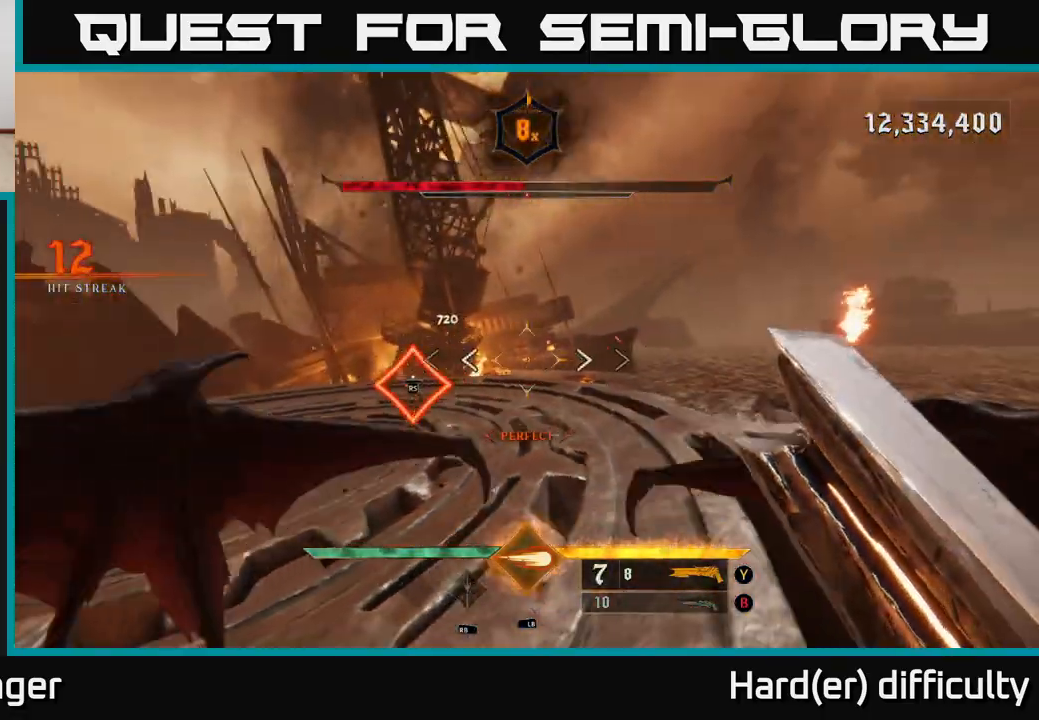
{"buttons": [], "left_stick": "left", "right_stick": "left", "events": [[17, "right_stick", "center"], [100, "left_stick", "left"], [267, "left_stick", "up-left"], [400, "left_stick", "left"], [417, "right_stick", "left"]]}
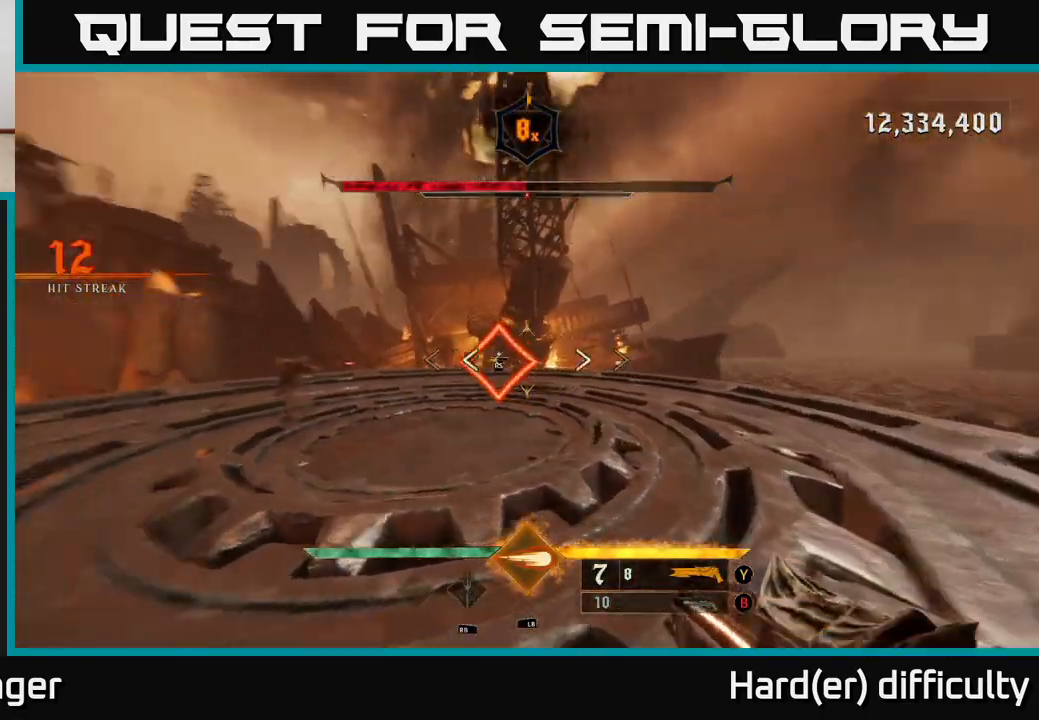
{"buttons": [], "left_stick": "right", "right_stick": "left", "events": [[33, "left_stick", "up"], [50, "R2", "down"], [50, "right_stick", "up-left"], [100, "left_stick", "up-right"], [167, "right_stick", "center"], [183, "R2", "up"], [233, "left_stick", "right"], [367, "right_stick", "left"]]}
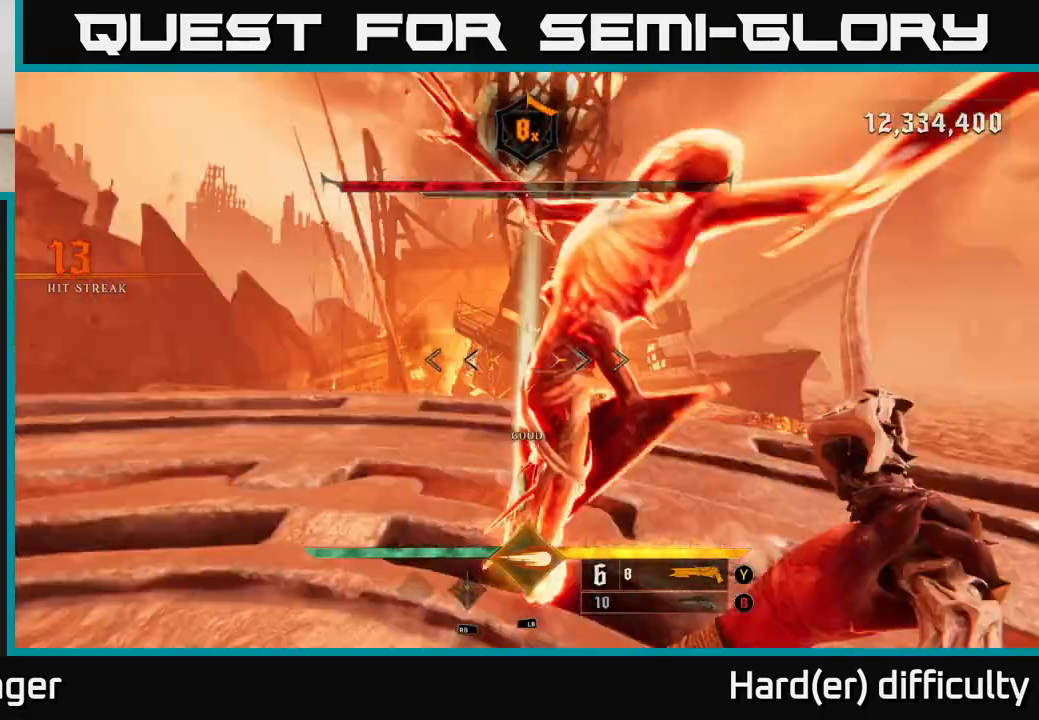
{"buttons": ["L2"], "left_stick": "left", "right_stick": "down-left", "events": [[83, "left_stick", "center"], [100, "right_stick", "center"], [267, "left_stick", "left"], [267, "right_stick", "down-left"], [317, "left_stick", "down-left"], [433, "L2", "down"], [500, "left_stick", "left"]]}
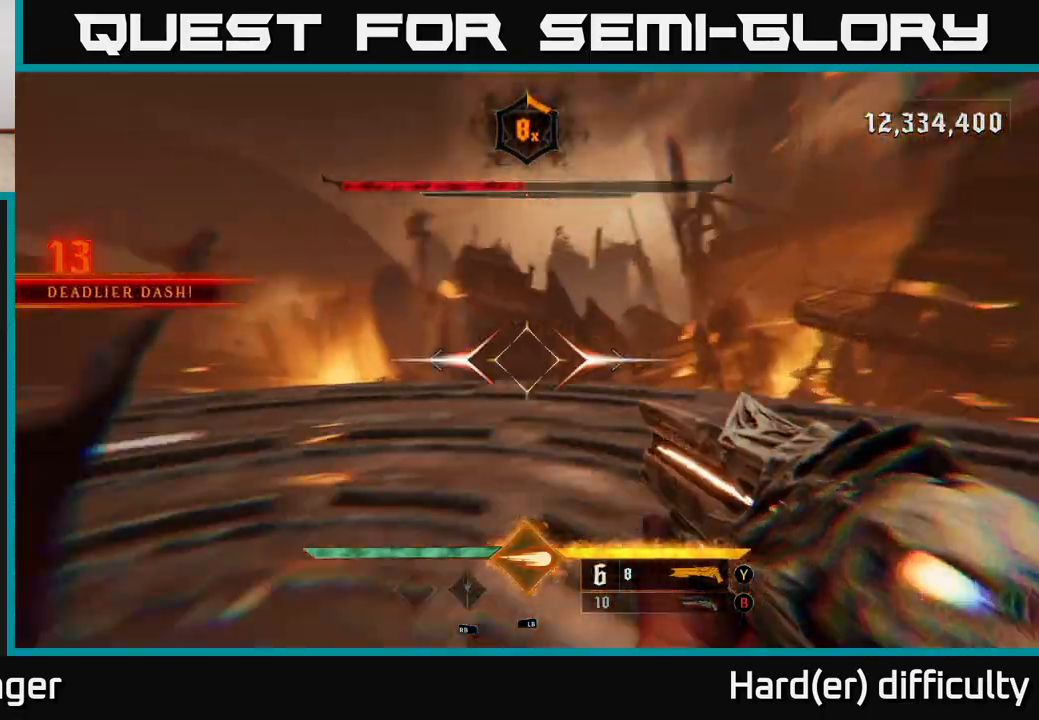
{"buttons": ["L2"], "left_stick": "down-right", "right_stick": "left", "events": [[50, "L2", "up"], [83, "right_stick", "down"], [267, "right_stick", "left"], [317, "left_stick", "down-right"], [450, "L2", "down"]]}
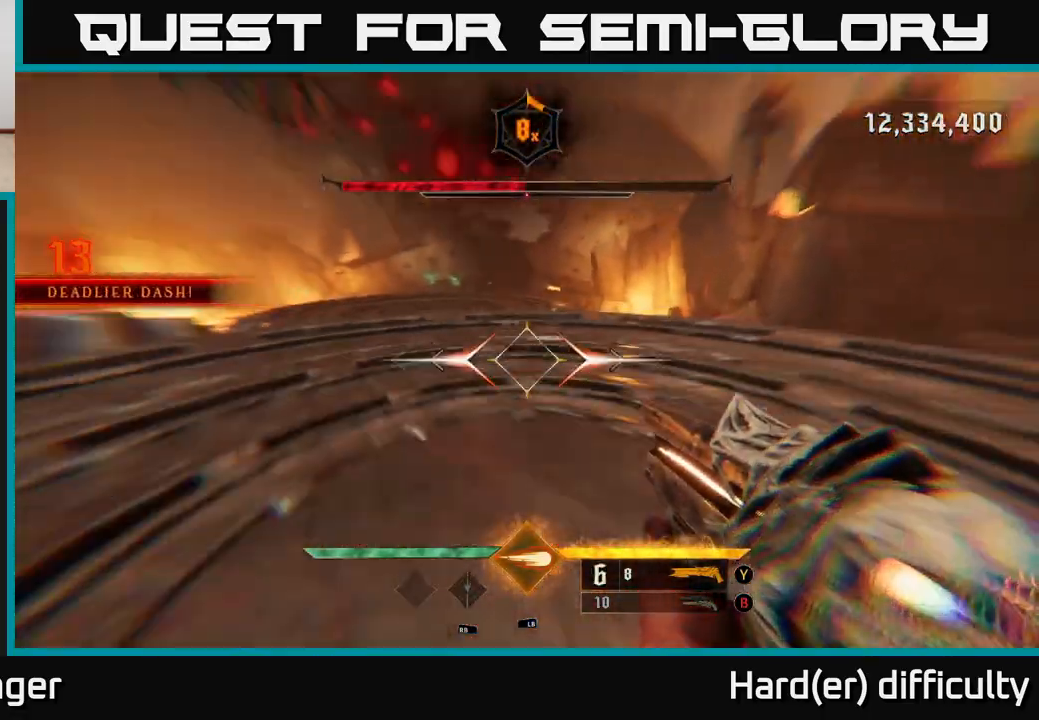
{"buttons": [], "left_stick": "right", "right_stick": "up-left", "events": [[83, "L2", "up"], [433, "left_stick", "right"], [433, "right_stick", "up-left"]]}
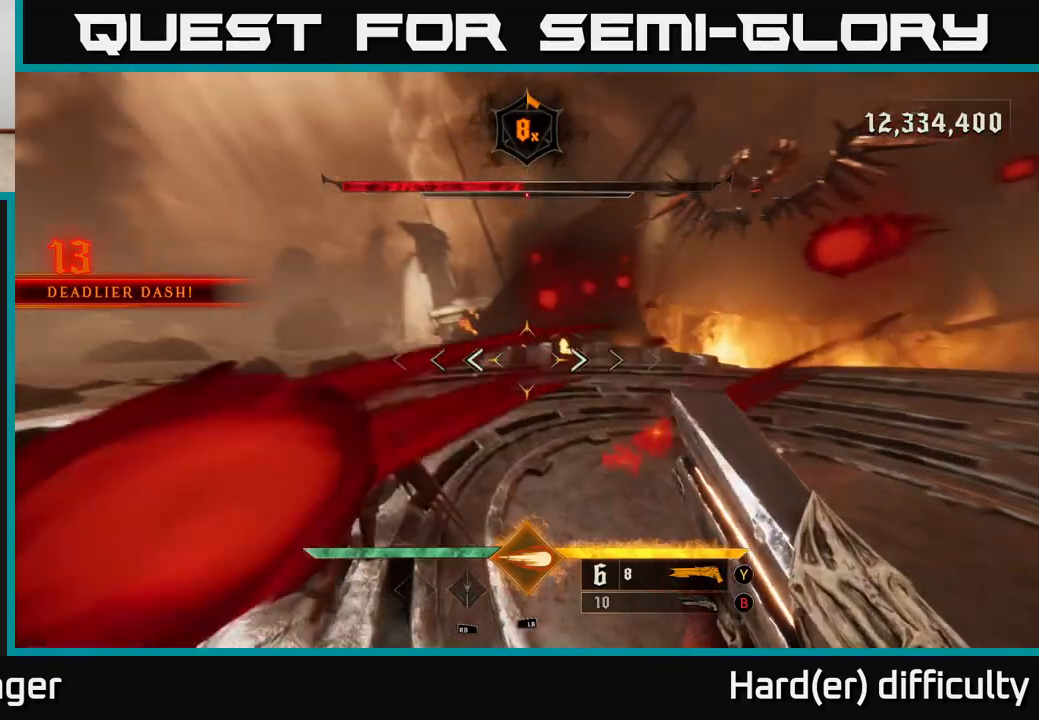
{"buttons": [], "left_stick": "down-right", "right_stick": "center", "events": [[100, "left_stick", "down-right"], [200, "right_stick", "down-left"], [317, "L2", "down"], [350, "right_stick", "left"], [383, "R2", "down"], [450, "L2", "up"], [467, "R2", "up"], [467, "right_stick", "center"]]}
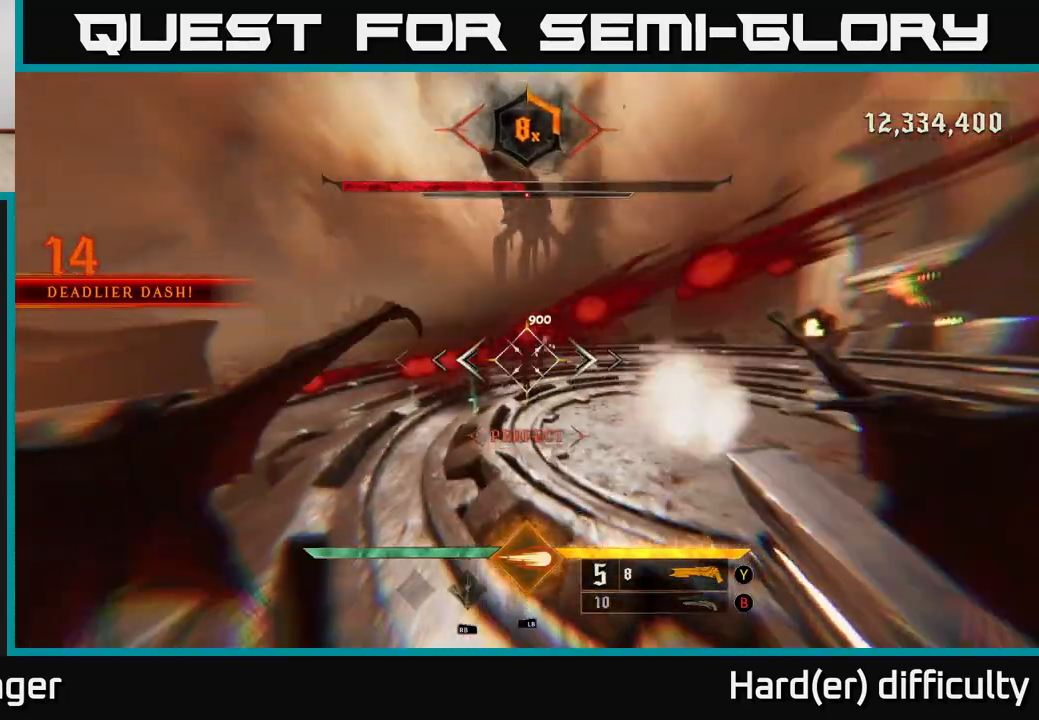
{"buttons": [], "left_stick": "up", "right_stick": "center", "events": [[183, "right_stick", "left"], [283, "right_stick", "center"], [317, "A", "down"], [433, "A", "up"], [450, "left_stick", "up"]]}
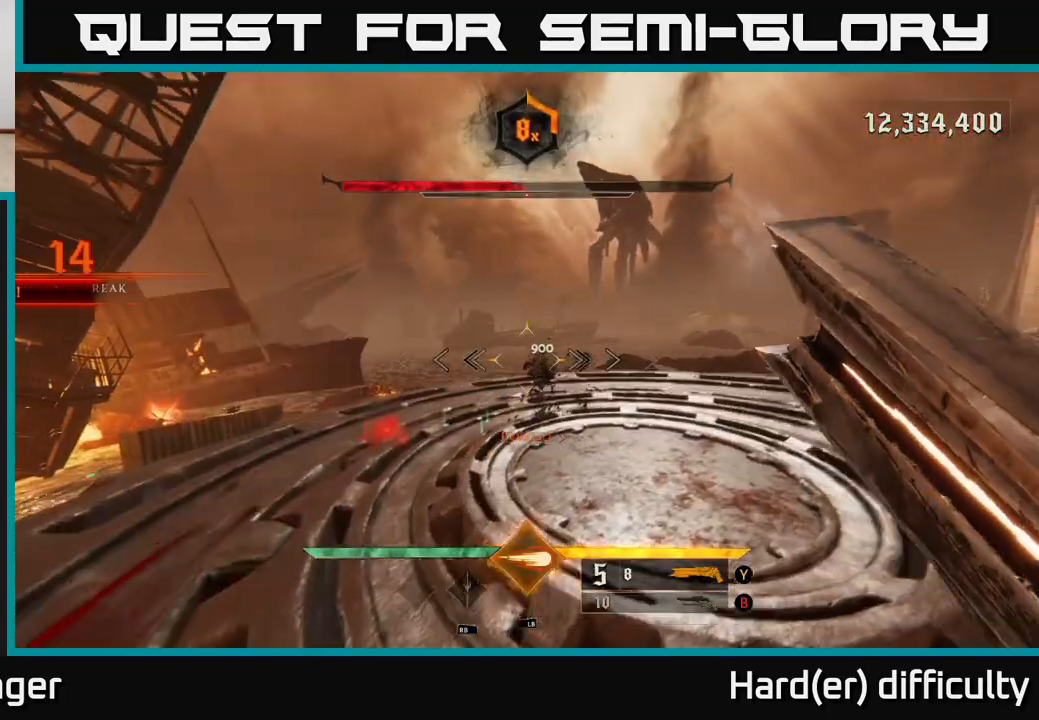
{"buttons": [], "left_stick": "up", "right_stick": "right", "events": [[17, "A", "down"], [33, "left_stick", "left"], [150, "A", "up"], [217, "A", "down"], [250, "X", "down"], [250, "left_stick", "up-left"], [367, "X", "up"], [383, "A", "up"], [383, "left_stick", "up"], [500, "right_stick", "right"]]}
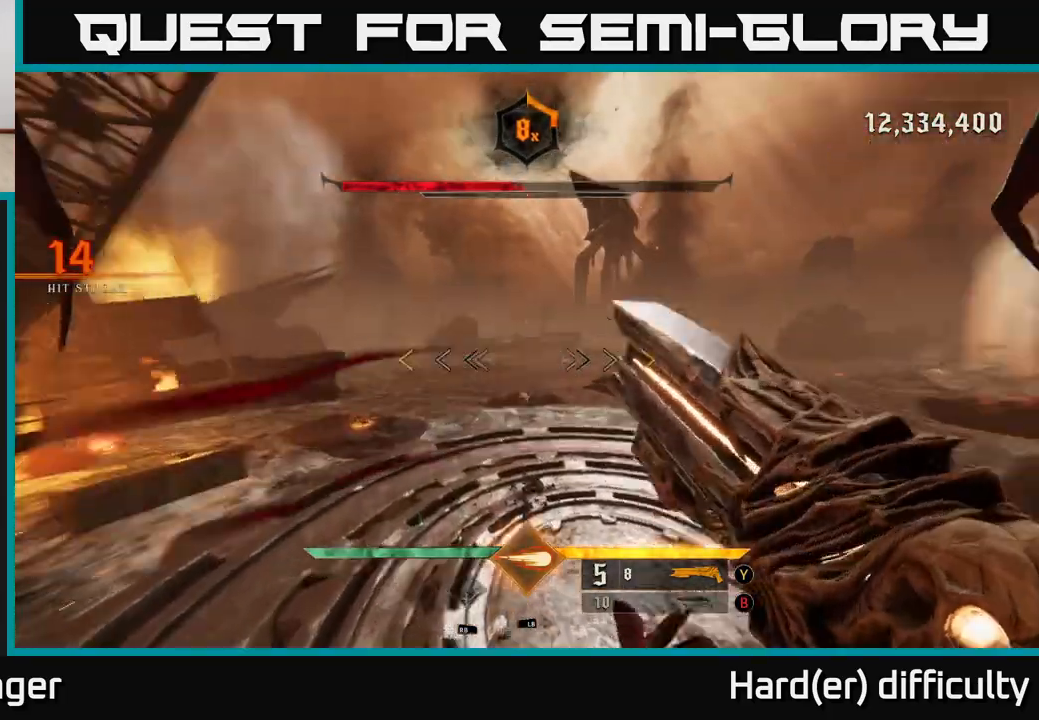
{"buttons": [], "left_stick": "up-left", "right_stick": "up-right", "events": [[50, "left_stick", "left"], [217, "left_stick", "down-left"], [417, "left_stick", "up-left"], [483, "right_stick", "up-right"]]}